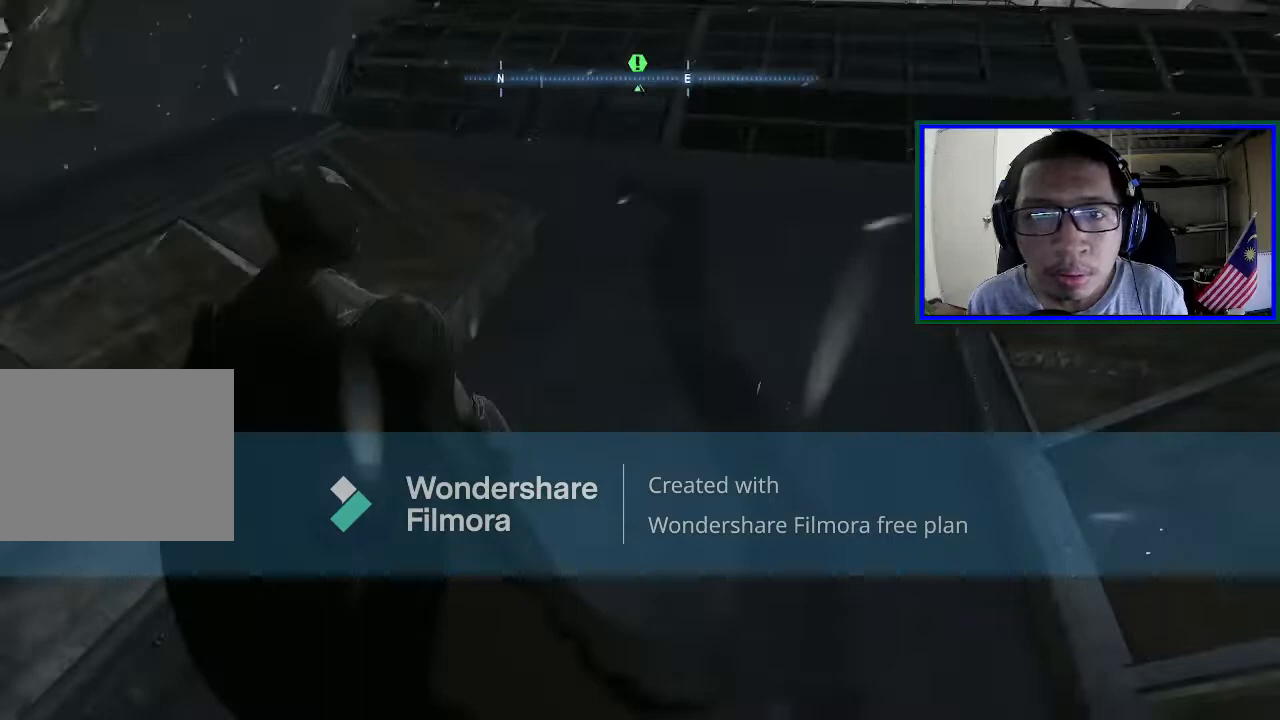
Gameplay with a controller (Xbox layout); each line is a JSON object with the inputs held at the frame after it. "events" lists button and stick changes between this image and that frame as [ms after this image, input, new state], when the widget could be followed in between. Not read: L3.
{"buttons": [], "left_stick": "up", "right_stick": "center", "events": [[267, "right_stick", "center"], [367, "left_stick", "up"]]}
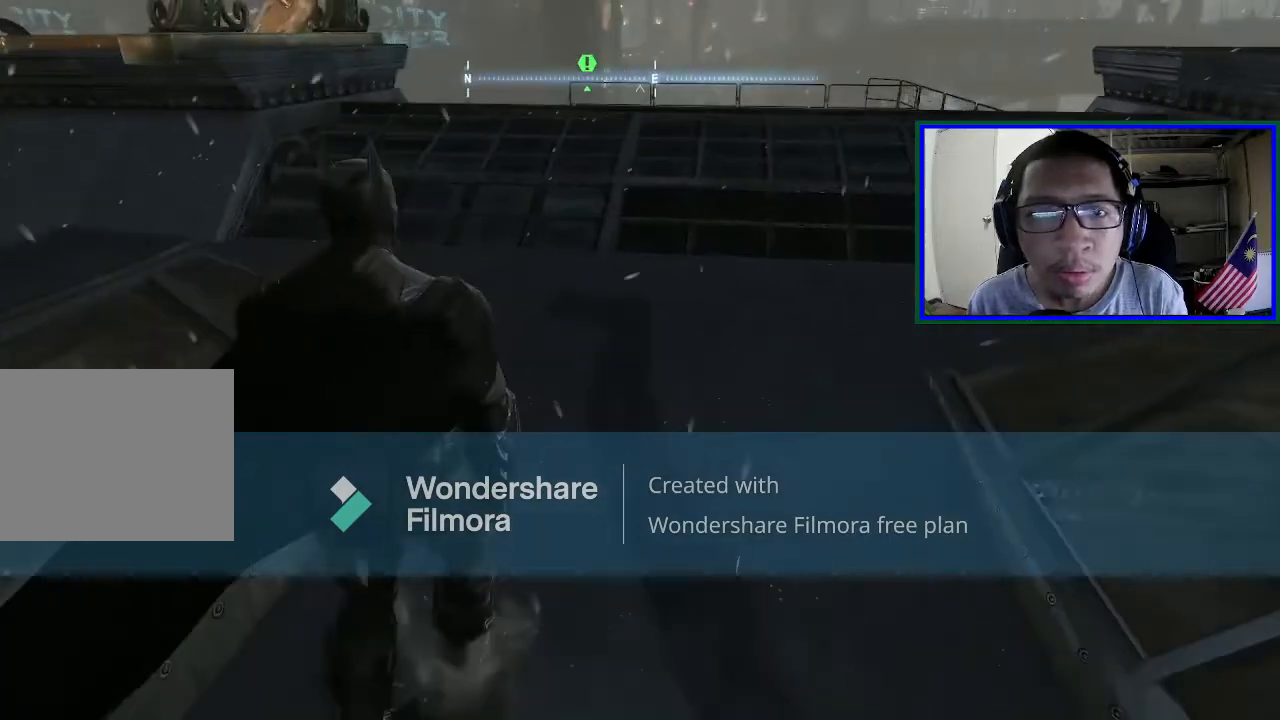
{"buttons": [], "left_stick": "up", "right_stick": "right", "events": [[267, "right_stick", "down-right"], [400, "right_stick", "right"]]}
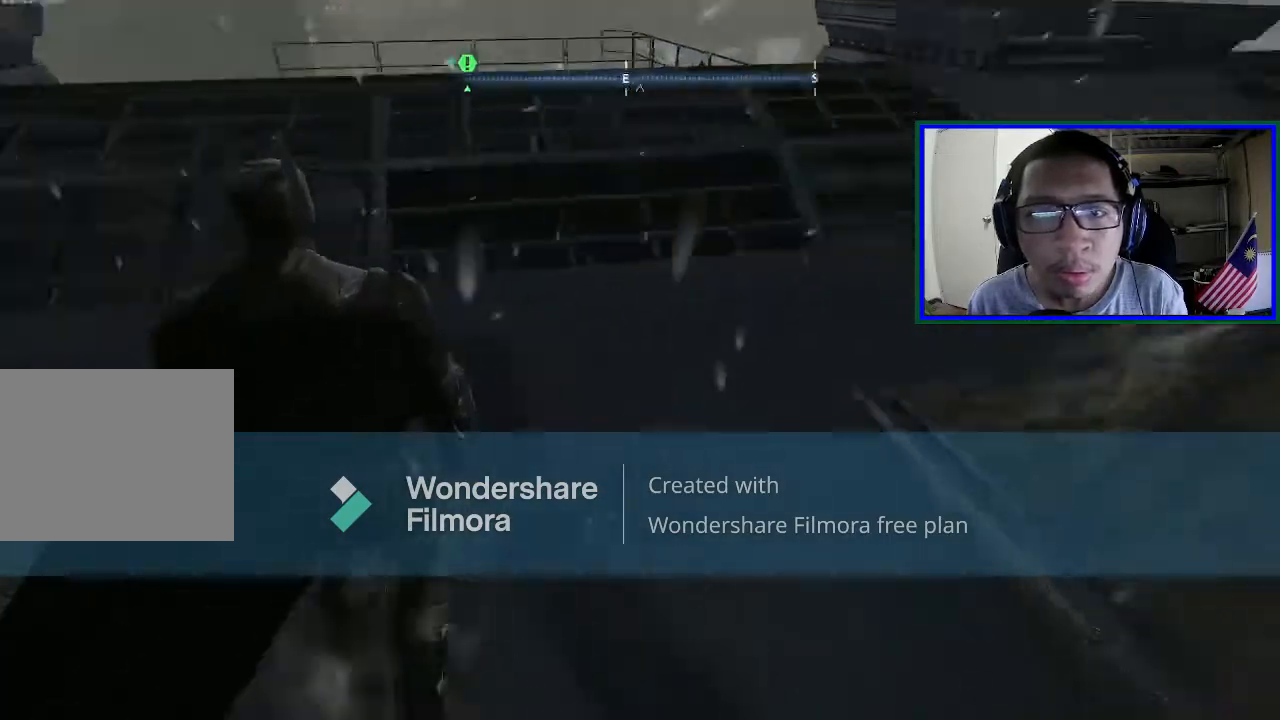
{"buttons": ["A"], "left_stick": "up", "right_stick": "center", "events": [[67, "right_stick", "up-right"], [300, "right_stick", "center"], [500, "A", "down"]]}
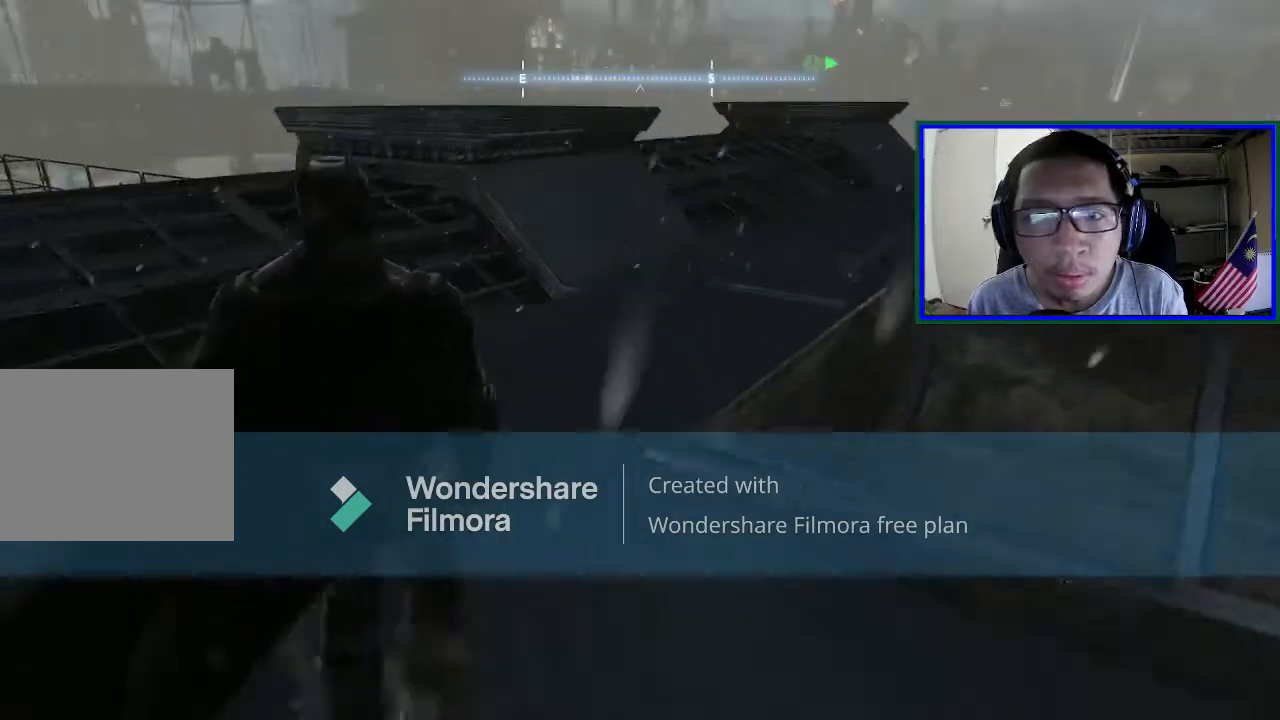
{"buttons": [], "left_stick": "up-right", "right_stick": "center", "events": [[467, "A", "up"], [500, "left_stick", "up-right"]]}
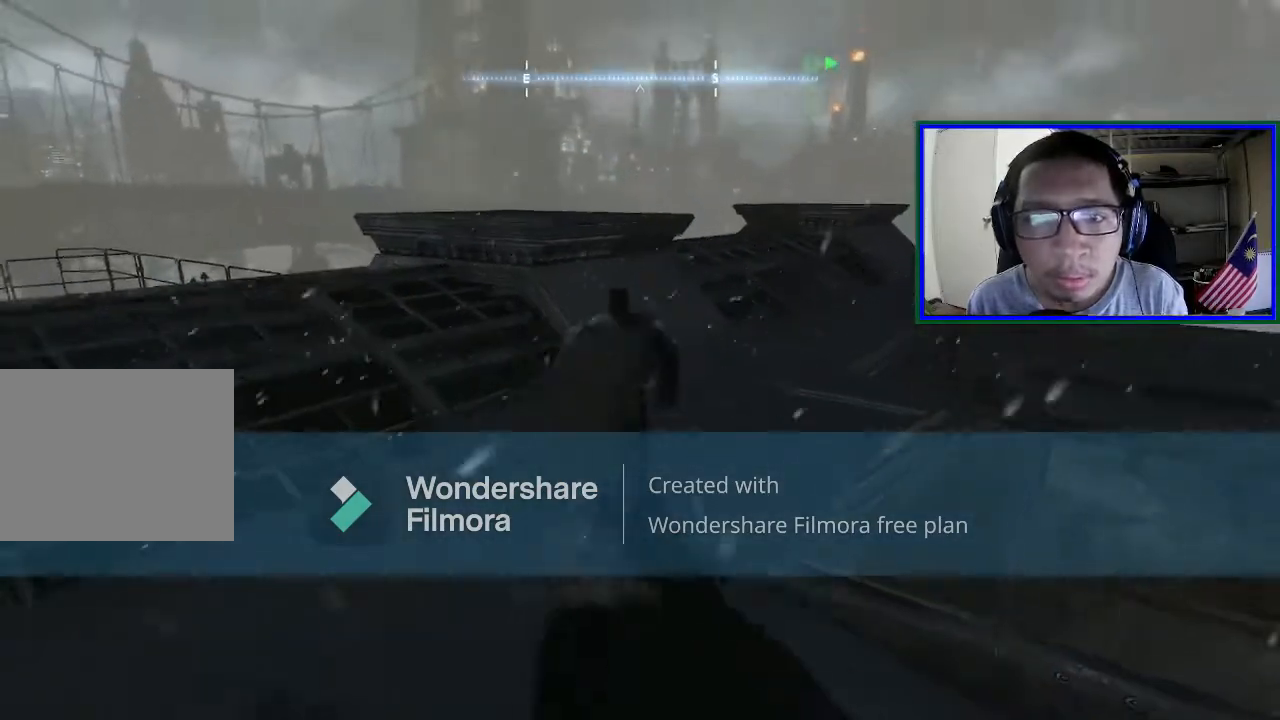
{"buttons": [], "left_stick": "up", "right_stick": "down-right", "events": [[133, "right_stick", "down"], [200, "right_stick", "down-right"], [500, "left_stick", "up"]]}
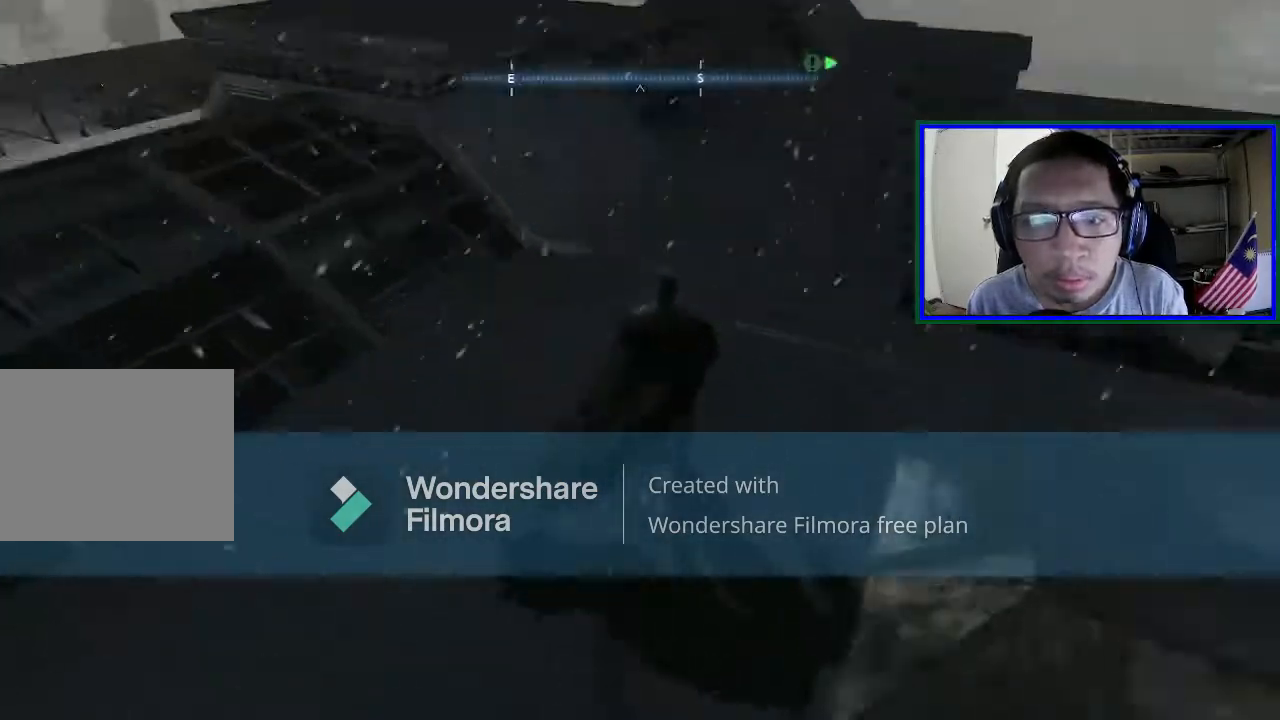
{"buttons": [], "left_stick": "up", "right_stick": "center", "events": [[167, "right_stick", "right"], [300, "right_stick", "center"]]}
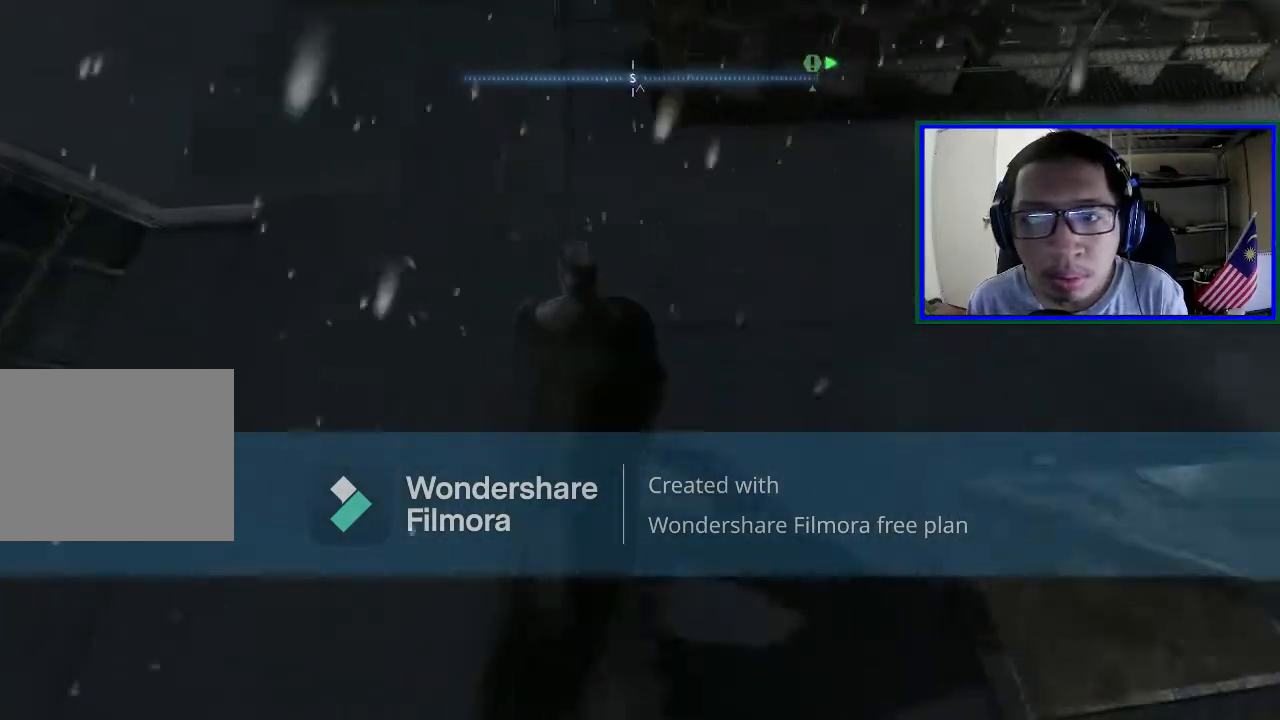
{"buttons": ["A"], "left_stick": "up", "right_stick": "center", "events": [[267, "A", "down"]]}
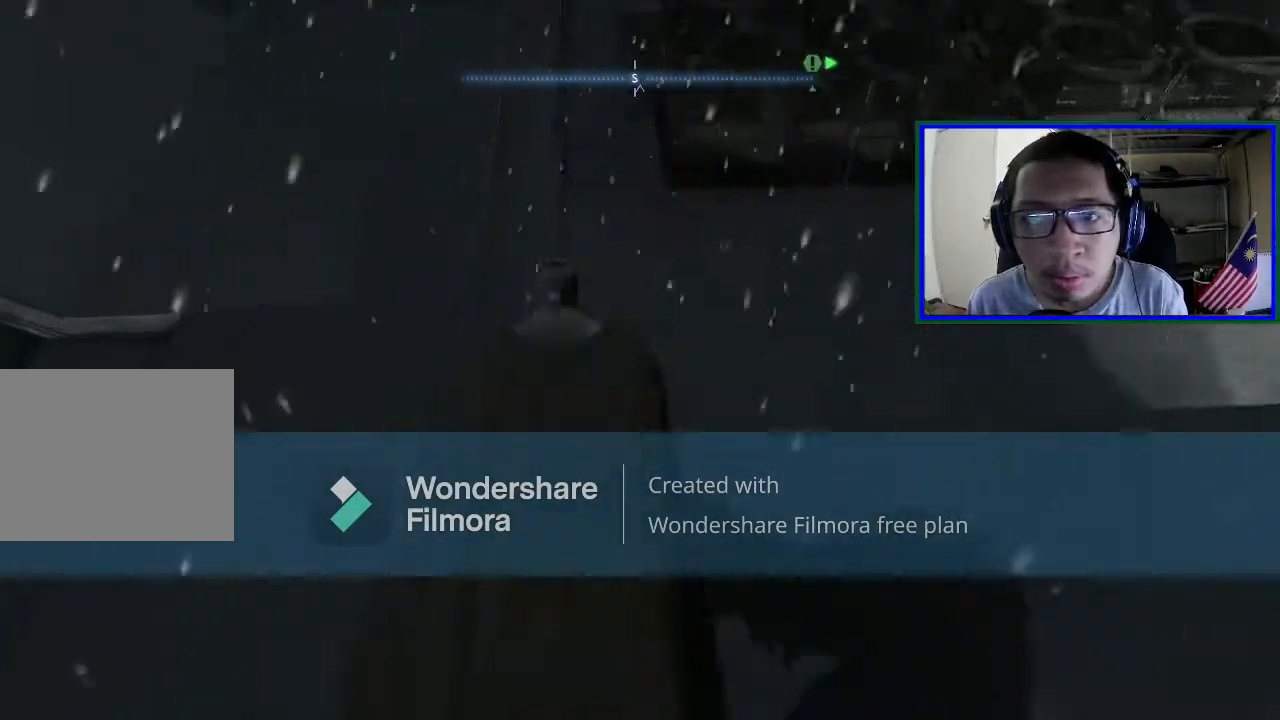
{"buttons": [], "left_stick": "up-right", "right_stick": "center", "events": [[267, "A", "up"], [400, "left_stick", "up-right"]]}
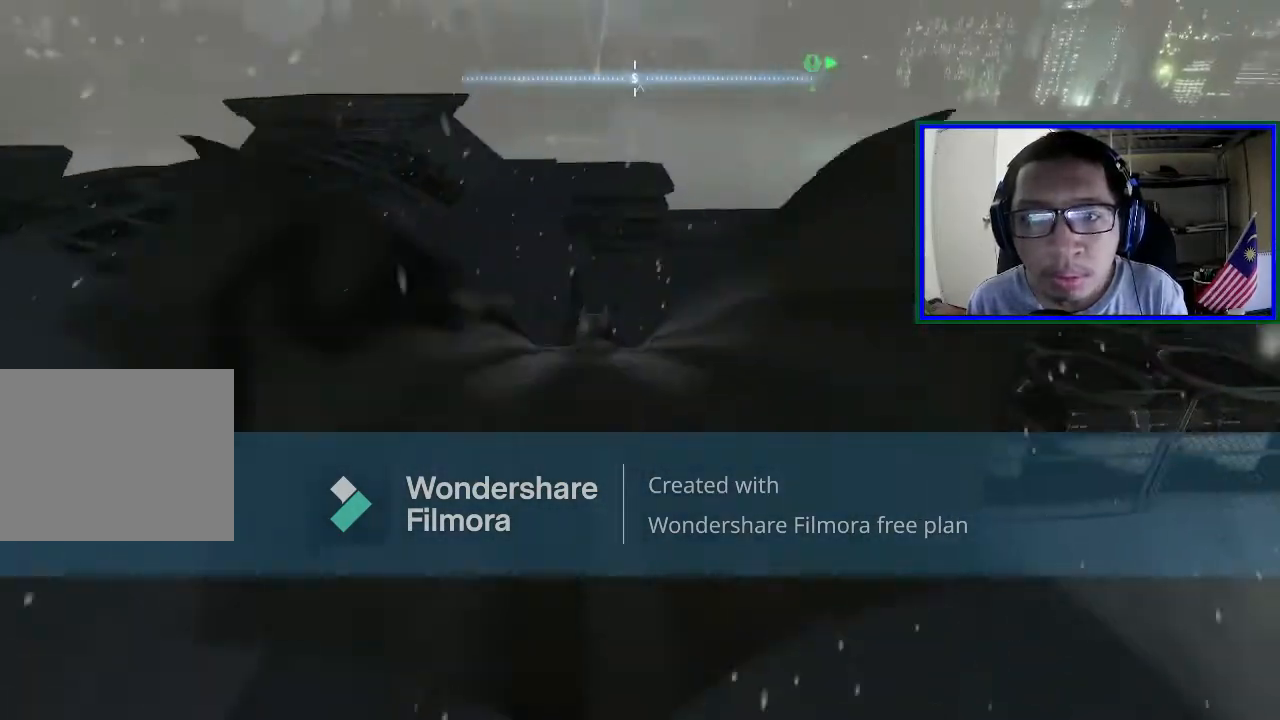
{"buttons": [], "left_stick": "up-right", "right_stick": "right", "events": [[33, "right_stick", "right"]]}
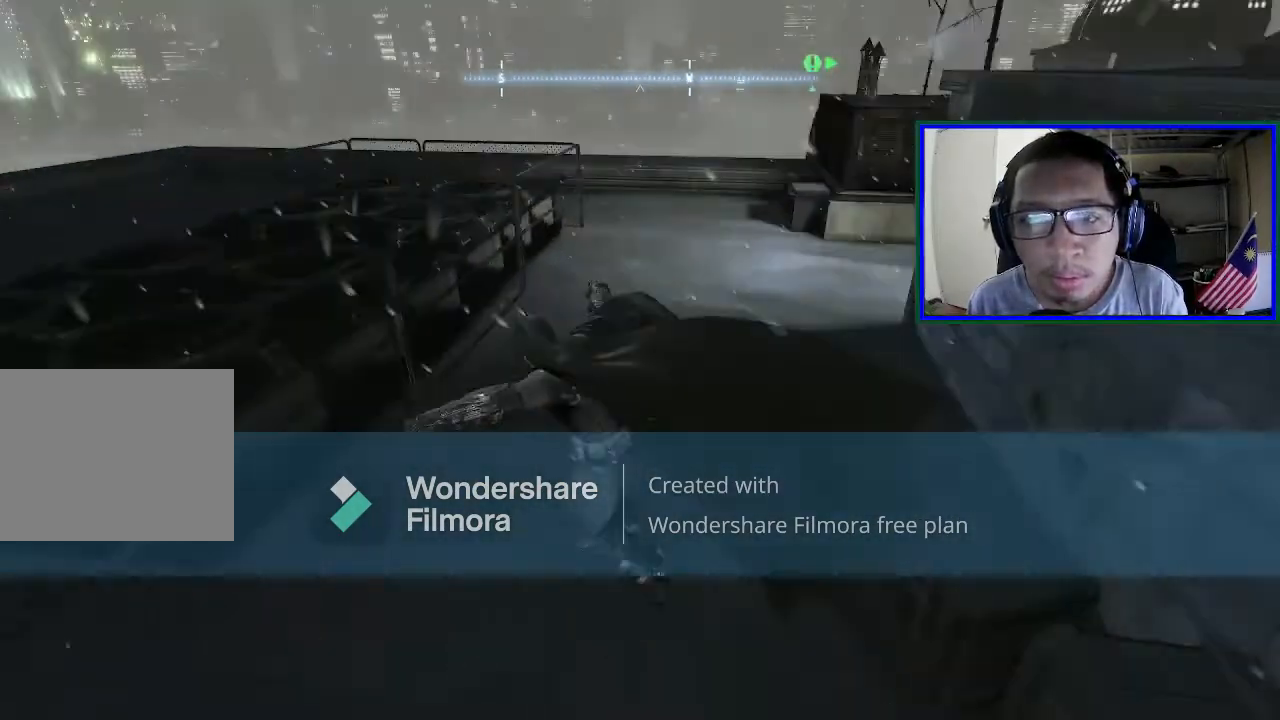
{"buttons": [], "left_stick": "up", "right_stick": "center", "events": [[200, "left_stick", "up"], [300, "right_stick", "center"]]}
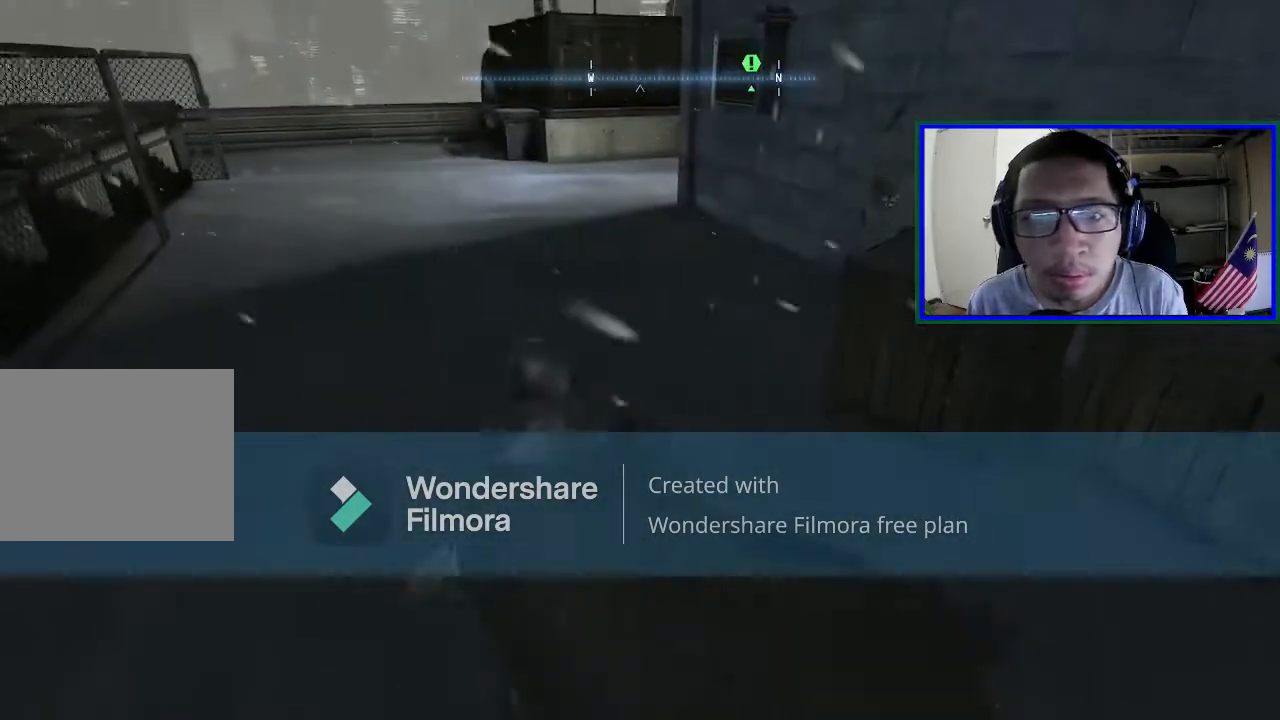
{"buttons": ["L1"], "left_stick": "up", "right_stick": "right", "events": [[300, "L1", "down"], [300, "right_stick", "right"]]}
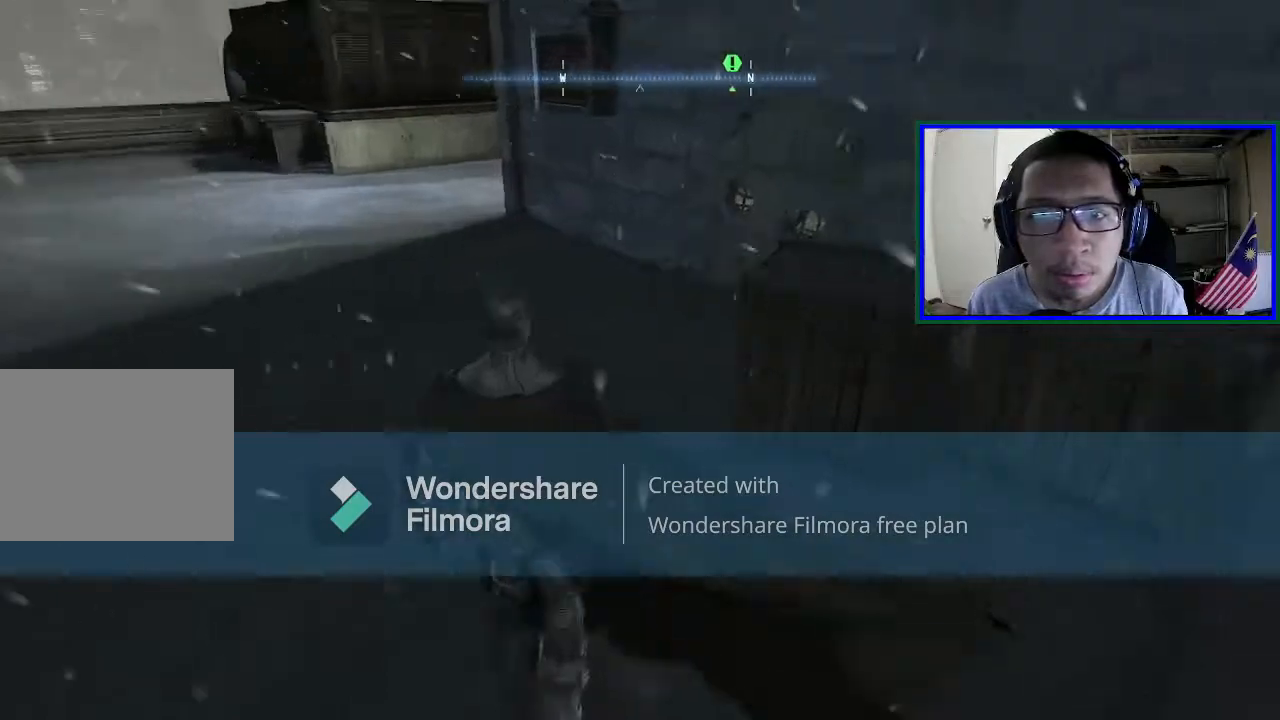
{"buttons": [], "left_stick": "up-left", "right_stick": "center", "events": [[33, "L1", "up"], [67, "left_stick", "up-left"], [200, "right_stick", "center"]]}
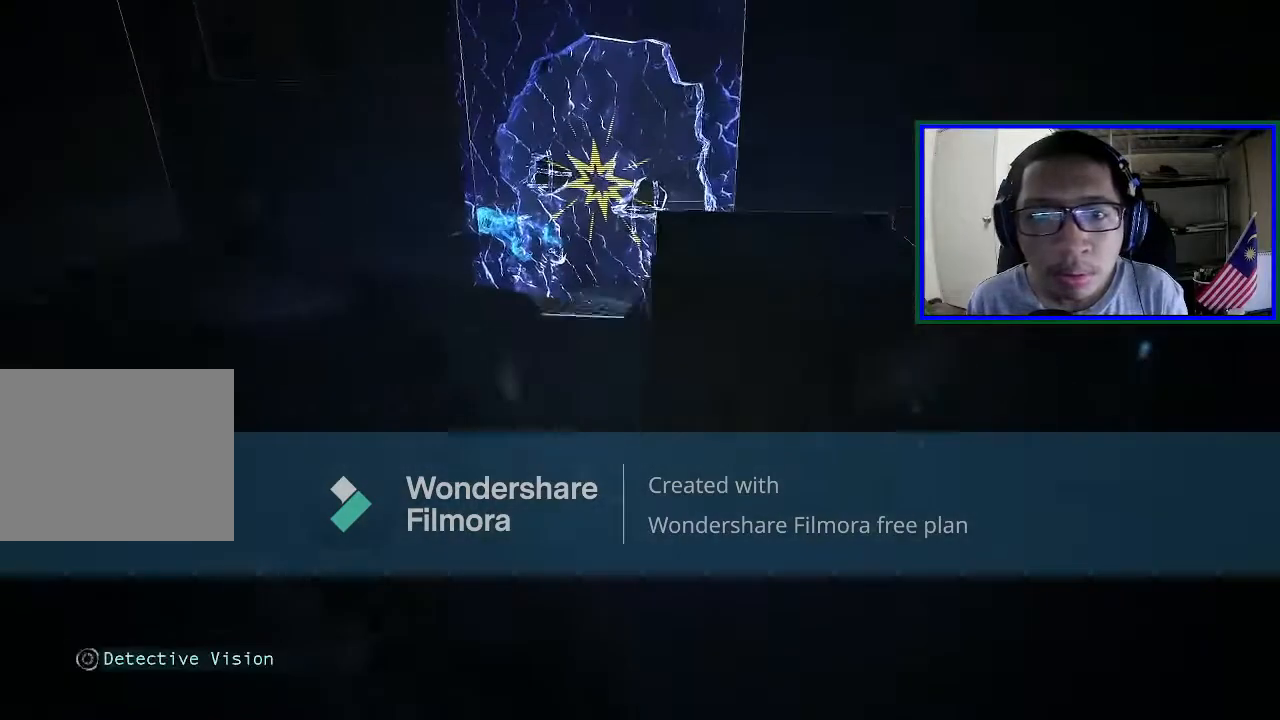
{"buttons": [], "left_stick": "up", "right_stick": "right", "events": [[200, "L1", "down"], [300, "left_stick", "up"], [300, "right_stick", "right"], [333, "L1", "up"]]}
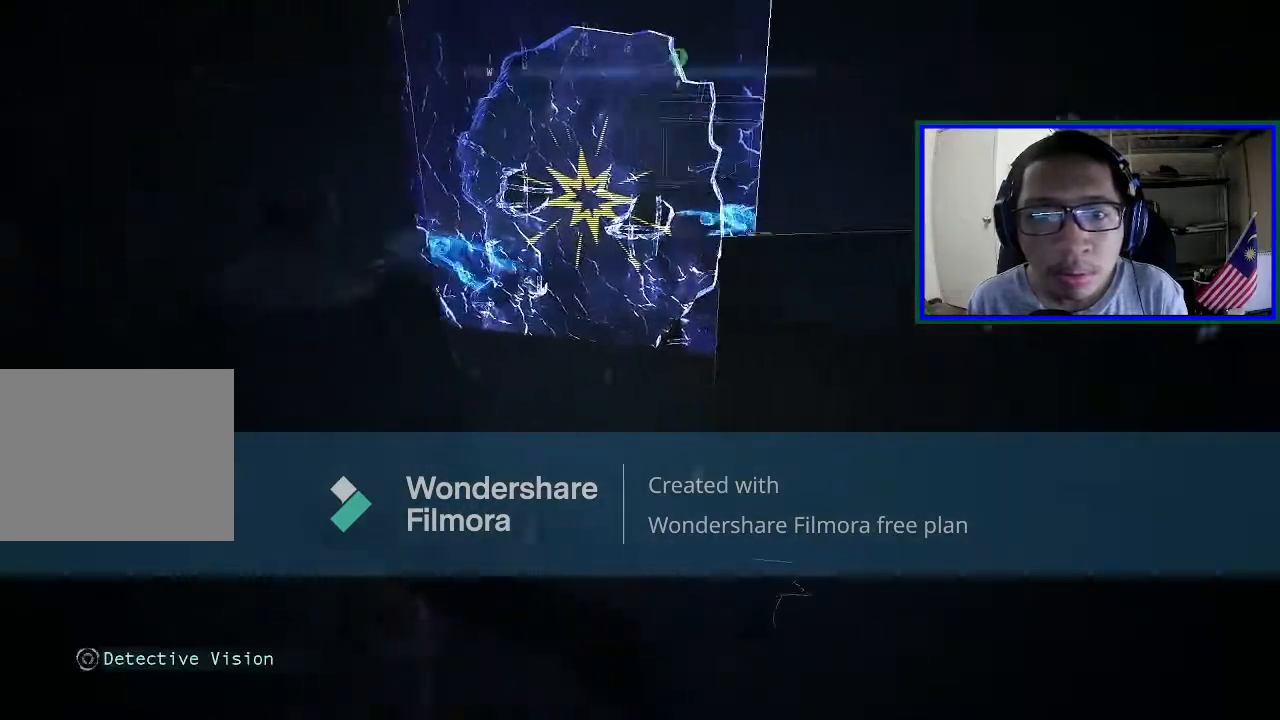
{"buttons": ["DPAD_UP"], "left_stick": "center", "right_stick": "center", "events": [[100, "right_stick", "center"], [333, "left_stick", "center"], [467, "DPAD_UP", "down"]]}
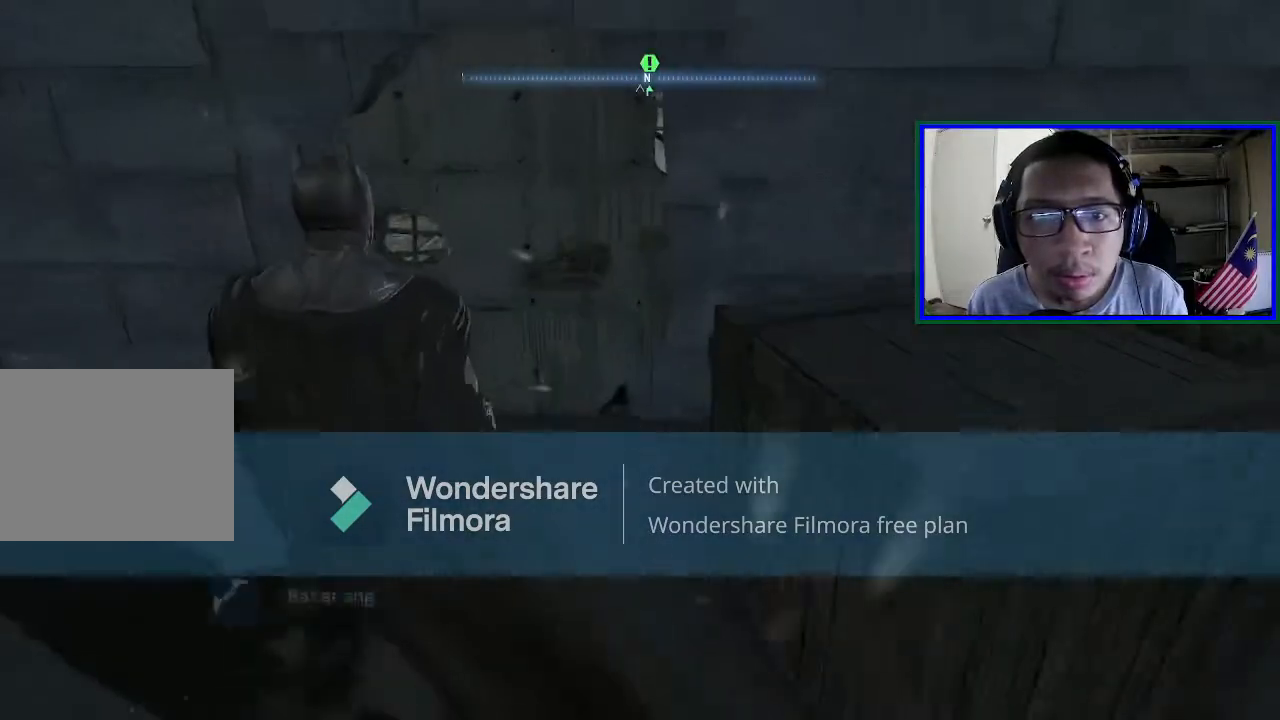
{"buttons": [], "left_stick": "center", "right_stick": "center", "events": [[133, "DPAD_UP", "up"]]}
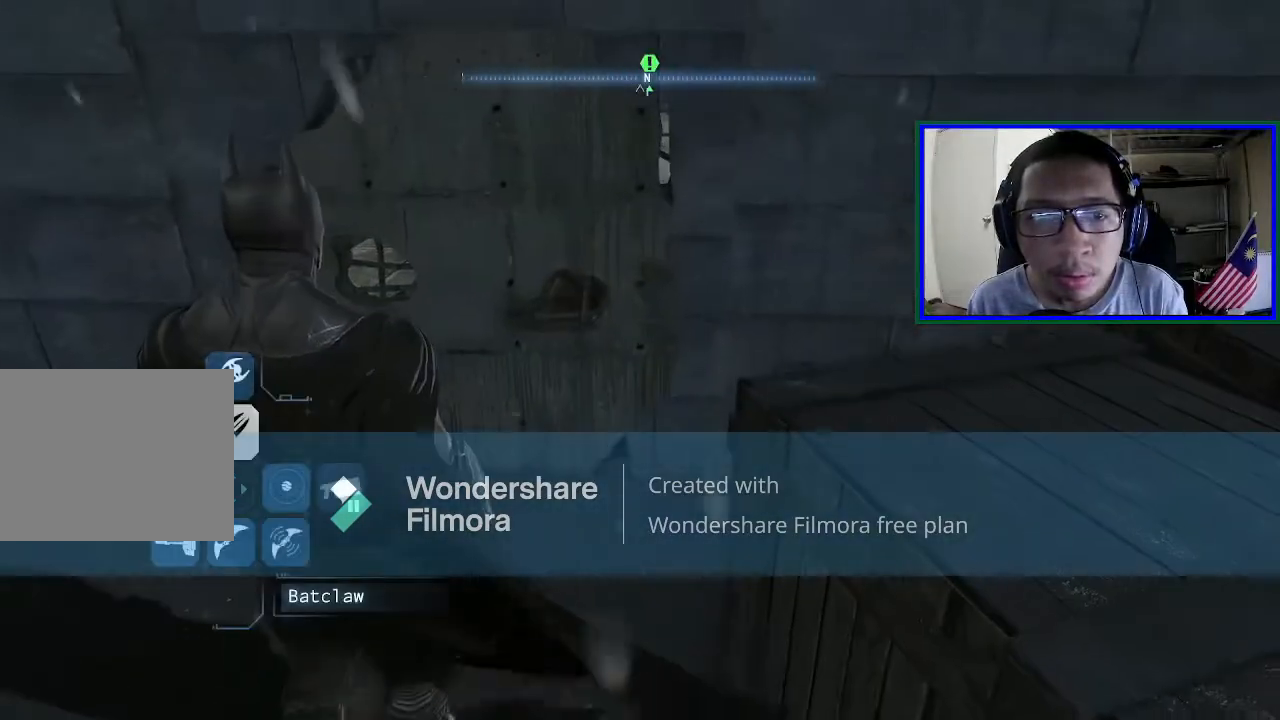
{"buttons": [], "left_stick": "center", "right_stick": "center", "events": [[200, "DPAD_DOWN", "down"], [367, "DPAD_DOWN", "up"]]}
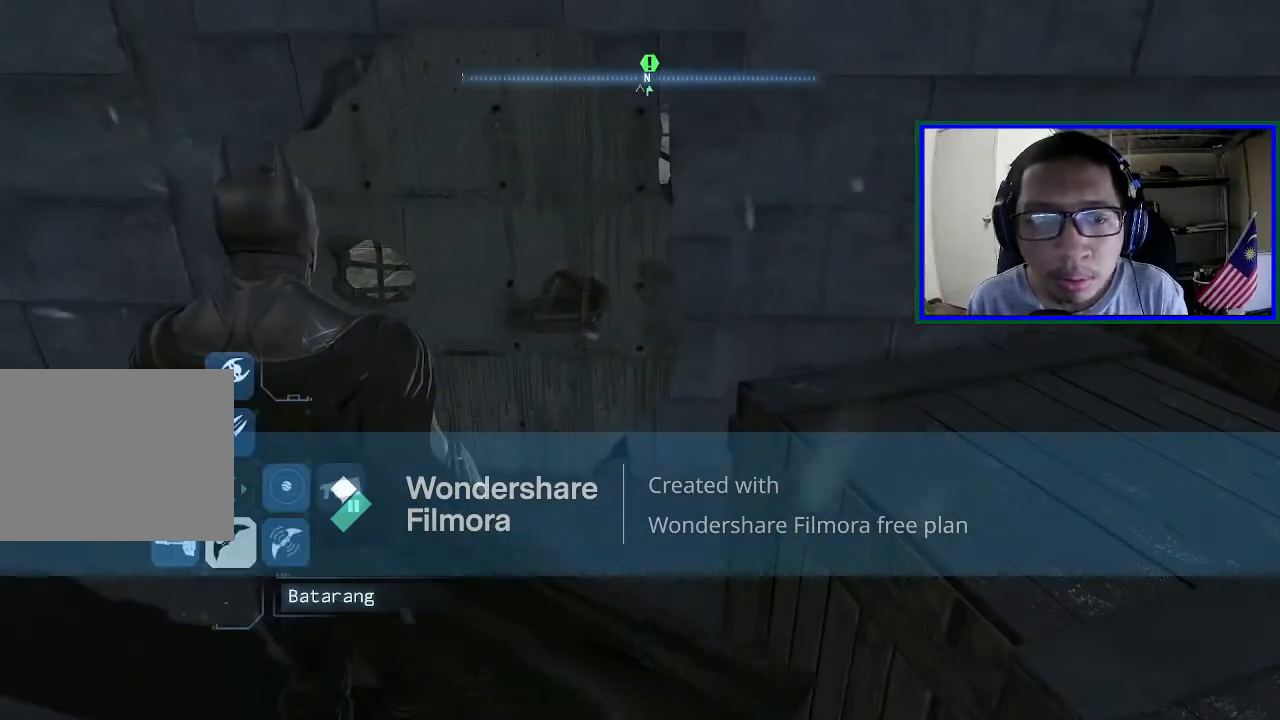
{"buttons": [], "left_stick": "center", "right_stick": "center", "events": [[133, "DPAD_LEFT", "down"], [267, "DPAD_LEFT", "up"]]}
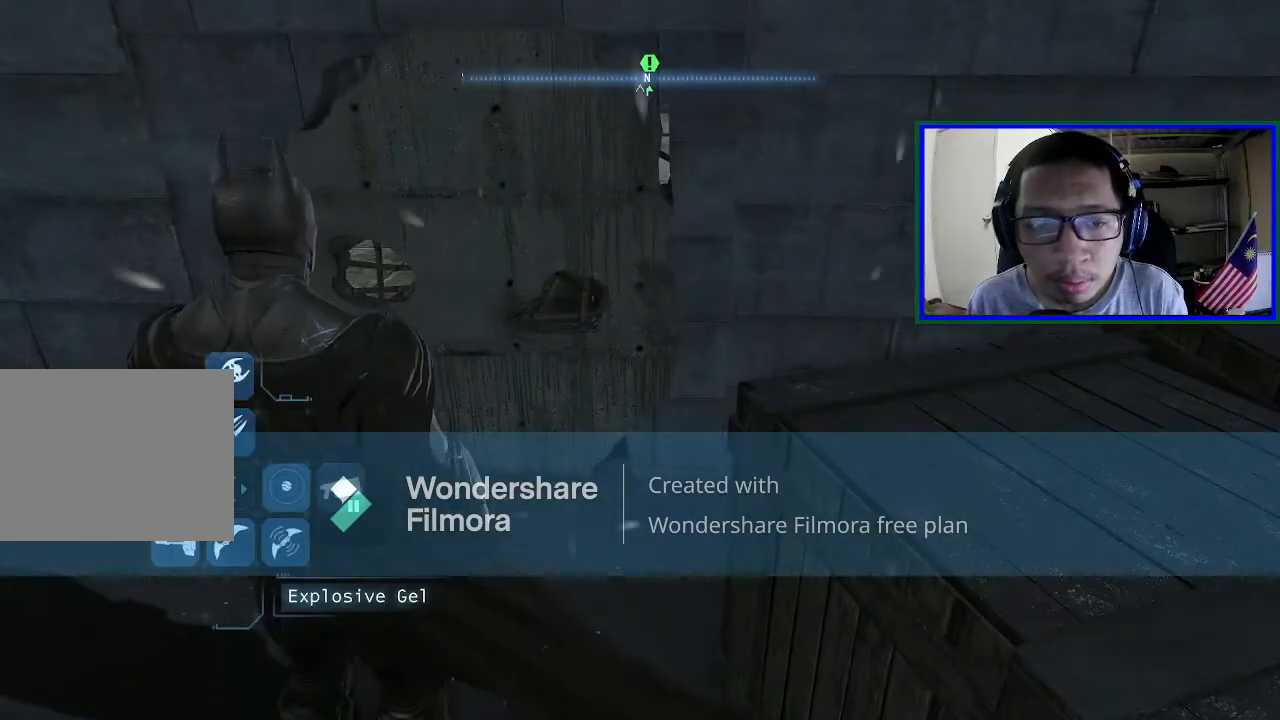
{"buttons": [], "left_stick": "up", "right_stick": "center", "events": [[233, "left_stick", "up"]]}
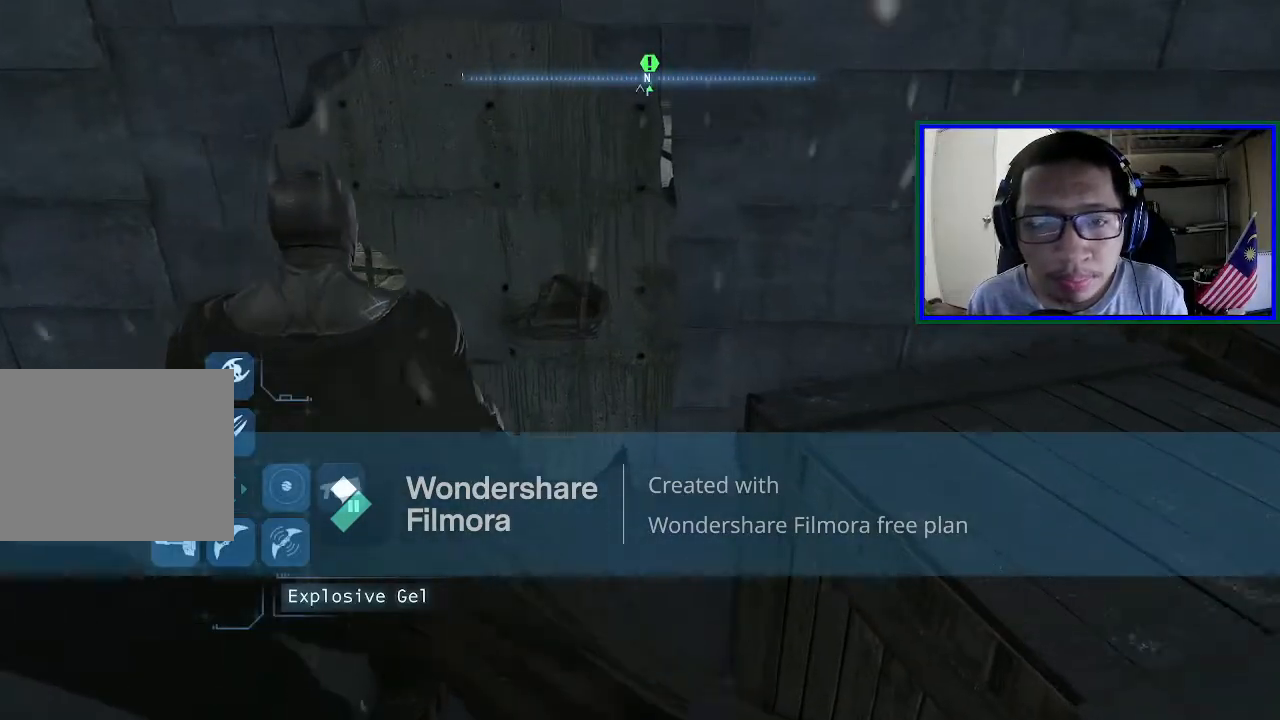
{"buttons": [], "left_stick": "center", "right_stick": "center", "events": [[200, "left_stick", "up-left"], [400, "left_stick", "center"]]}
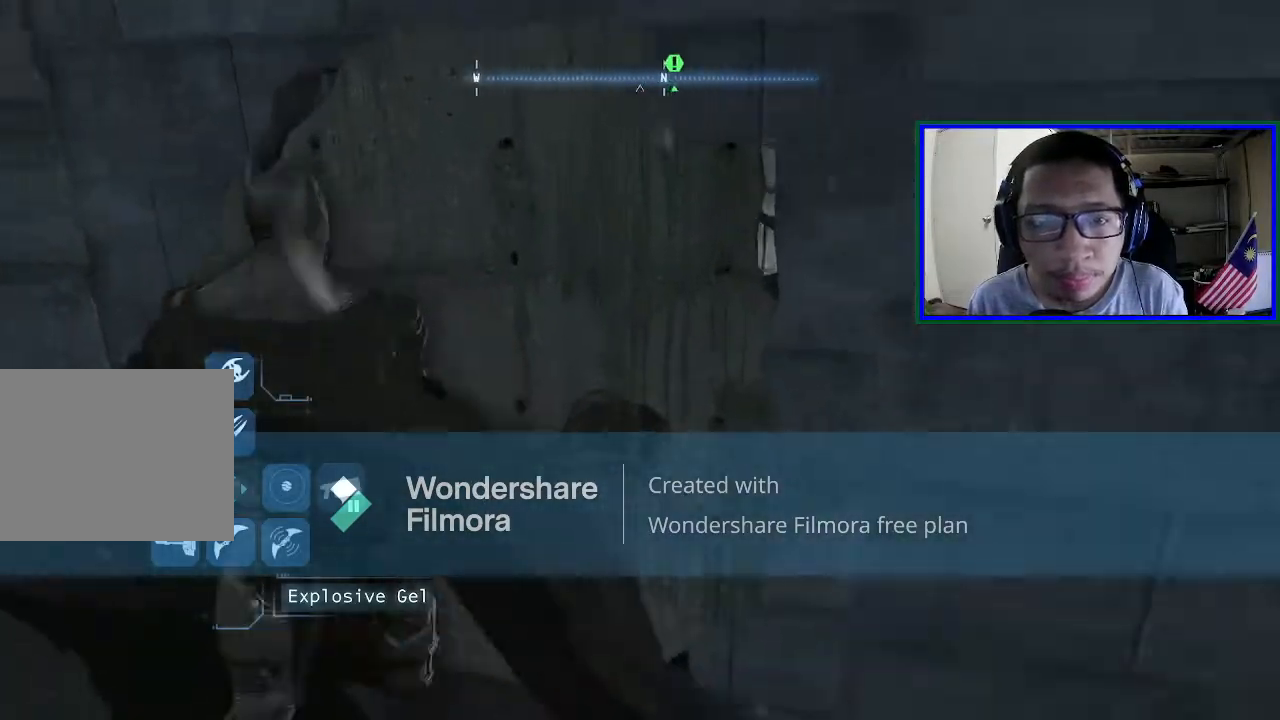
{"buttons": ["R2"], "left_stick": "center", "right_stick": "center", "events": [[367, "R2", "down"]]}
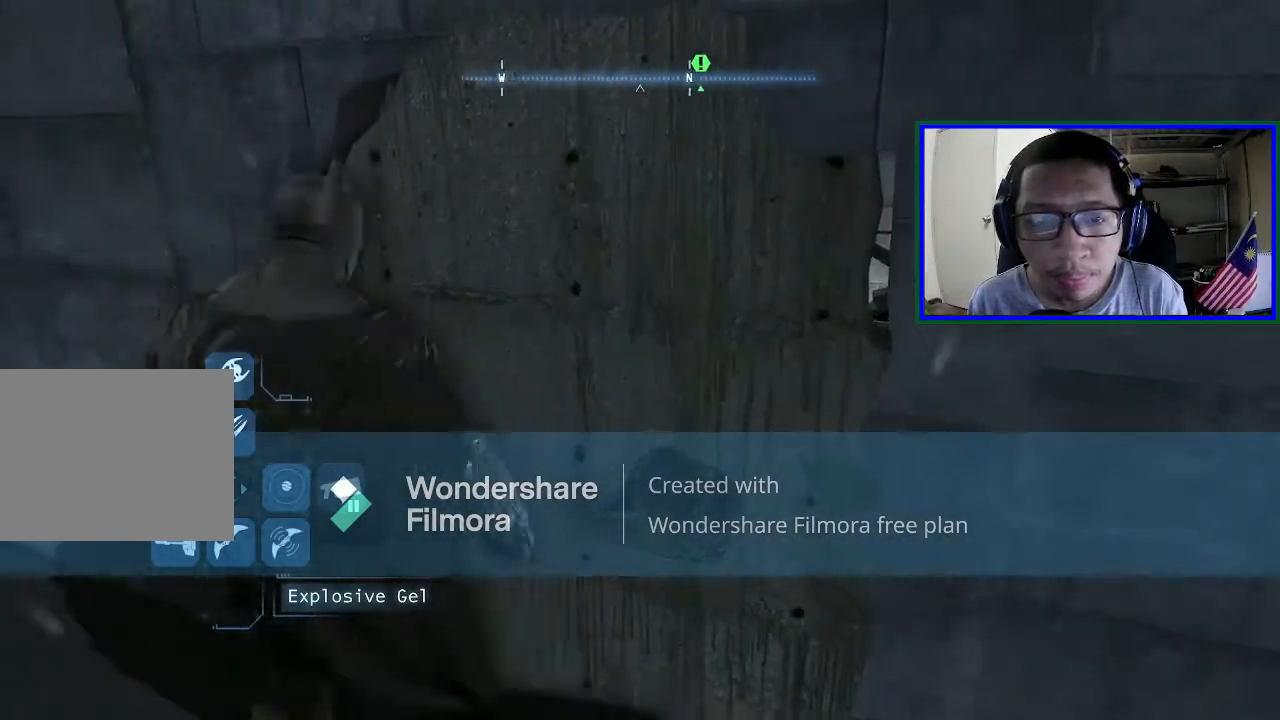
{"buttons": [], "left_stick": "center", "right_stick": "center", "events": [[333, "R2", "up"]]}
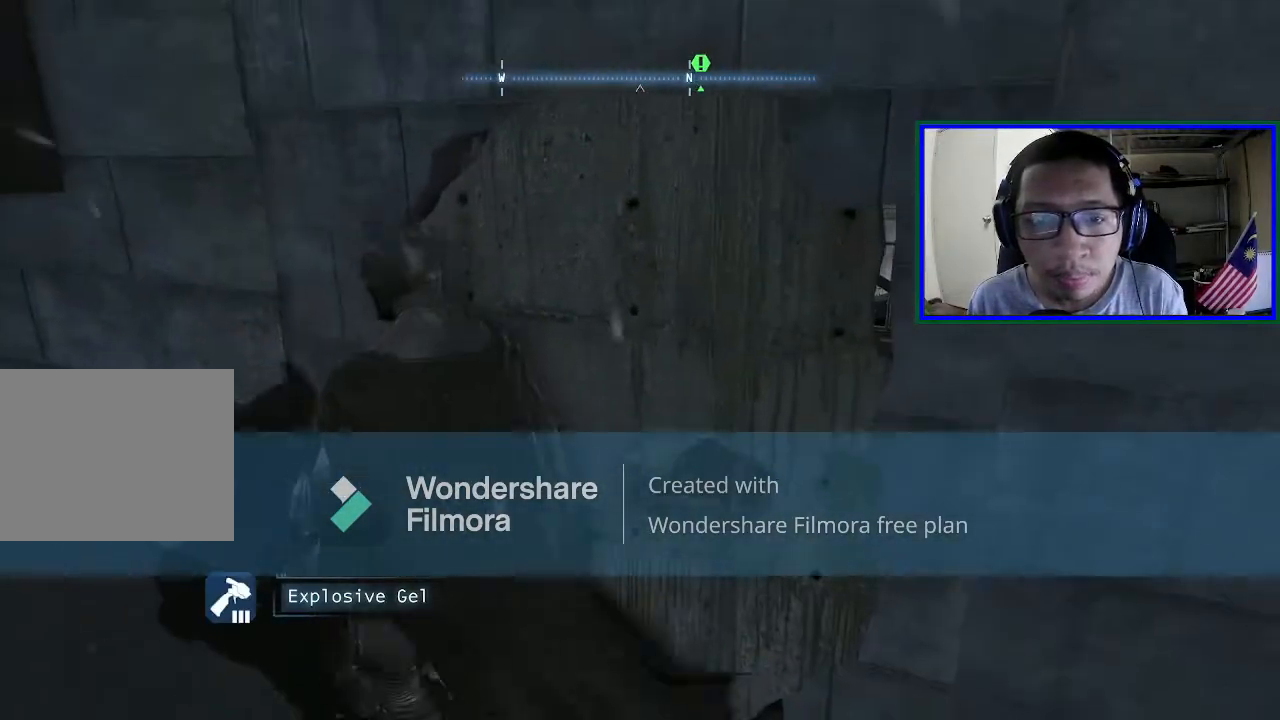
{"buttons": ["L2"], "left_stick": "center", "right_stick": "center", "events": [[167, "L2", "down"]]}
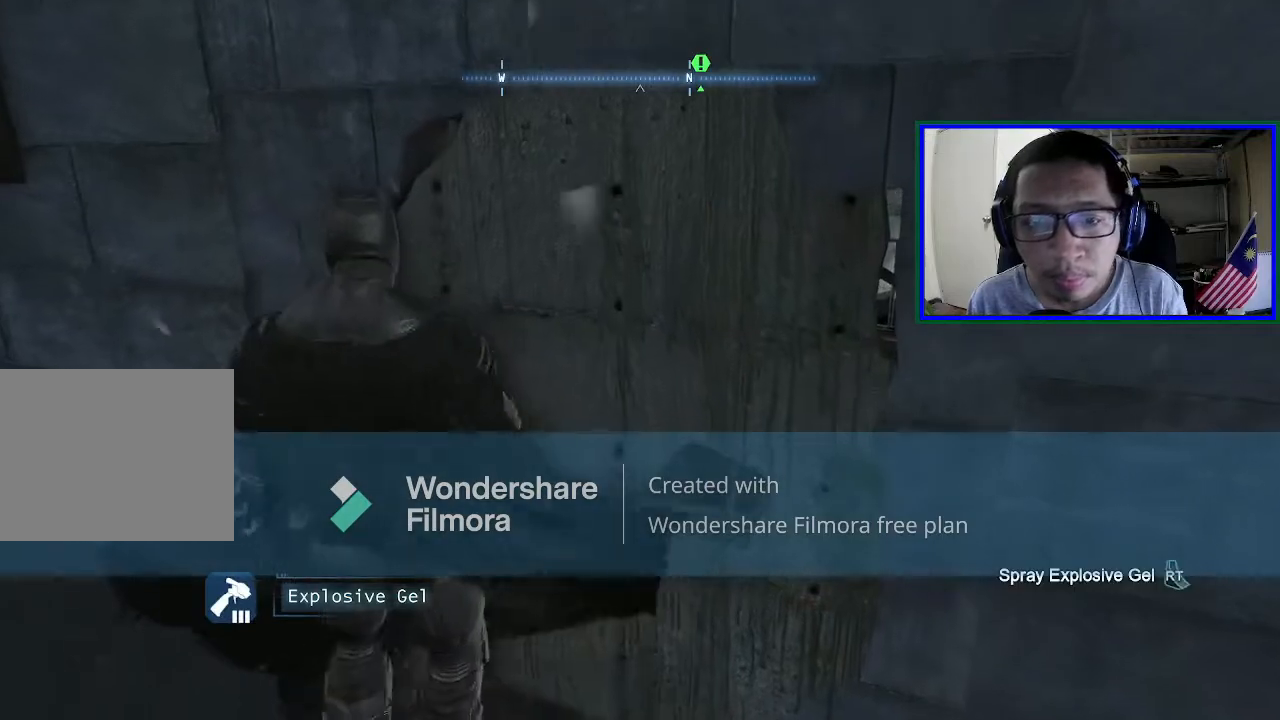
{"buttons": ["L2", "R1"], "left_stick": "up-right", "right_stick": "center", "events": [[67, "right_stick", "right"], [333, "left_stick", "up-right"], [333, "right_stick", "center"], [400, "R1", "down"]]}
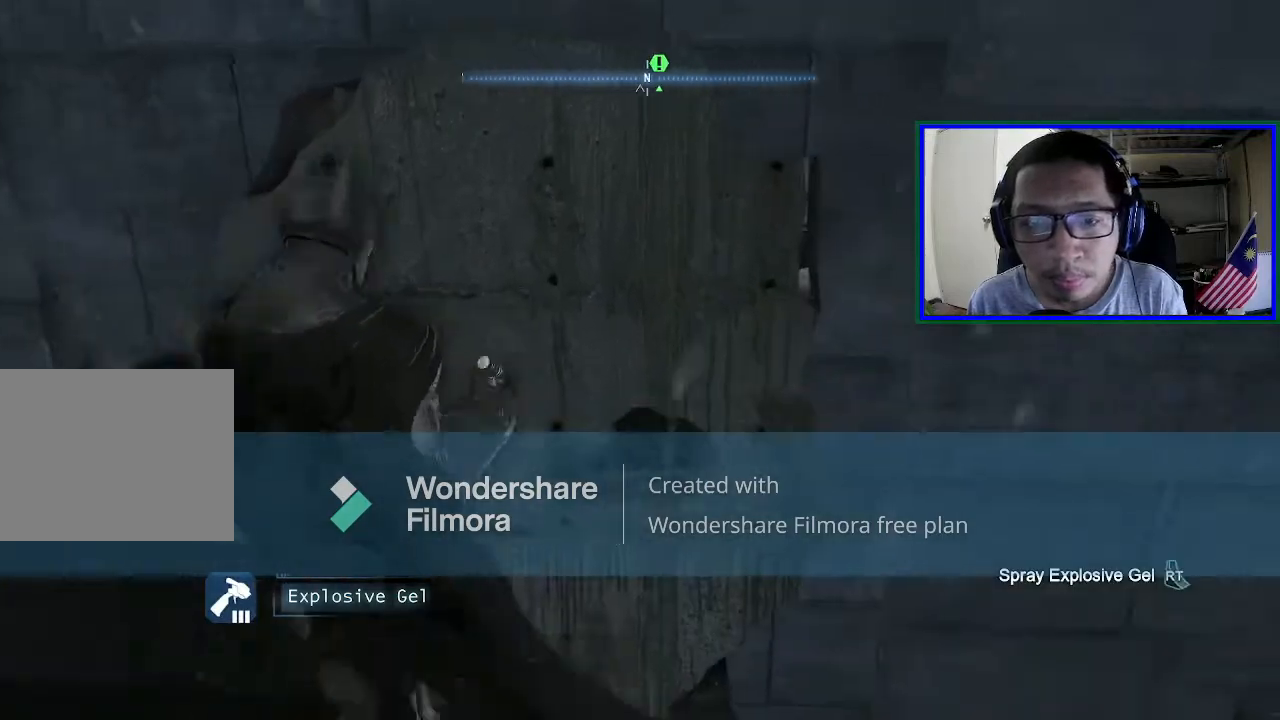
{"buttons": ["L2"], "left_stick": "center", "right_stick": "center", "events": [[100, "left_stick", "center"], [267, "R1", "up"]]}
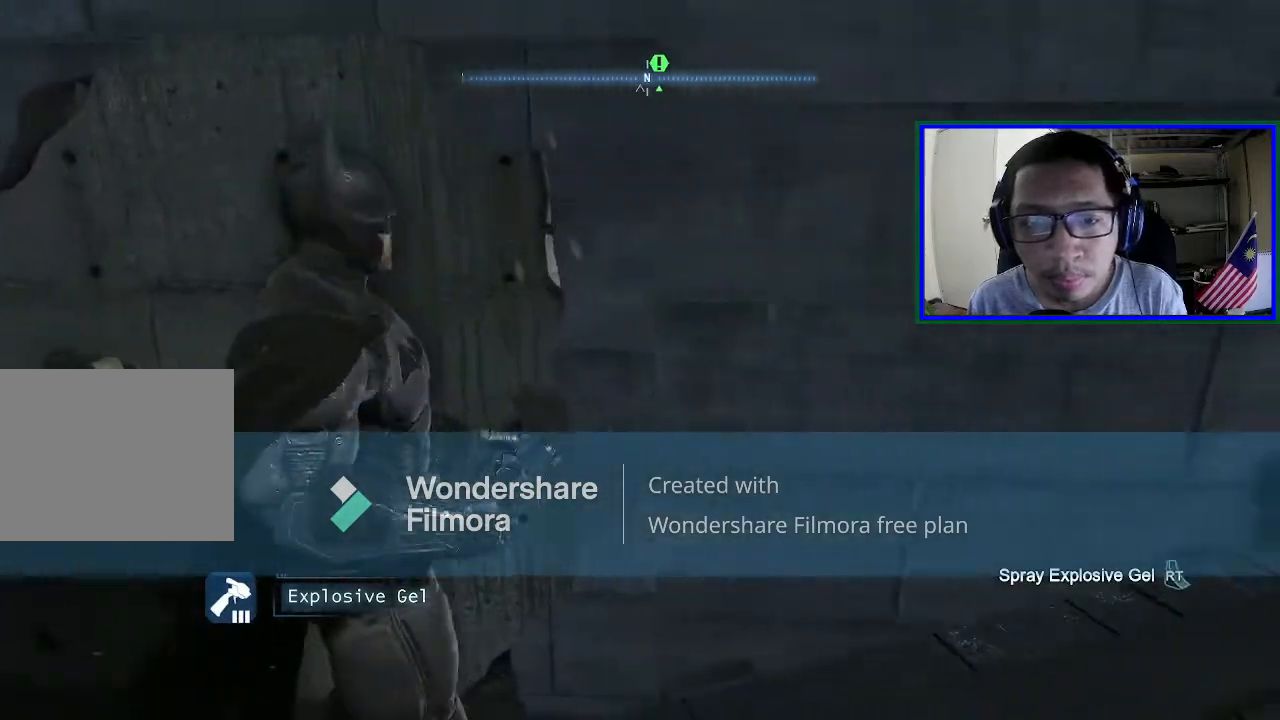
{"buttons": ["L2", "R2"], "left_stick": "center", "right_stick": "center", "events": [[100, "left_stick", "up-left"], [367, "left_stick", "center"], [467, "R2", "down"]]}
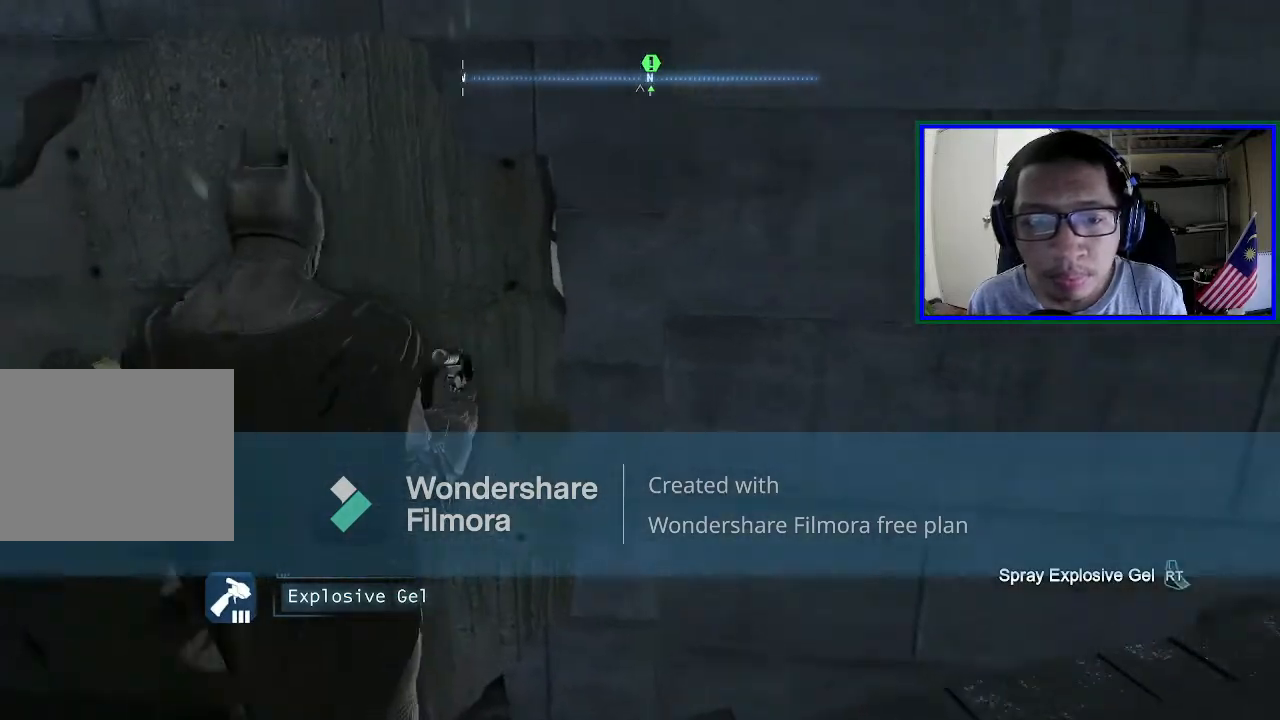
{"buttons": ["L2", "R2"], "left_stick": "center", "right_stick": "center", "events": []}
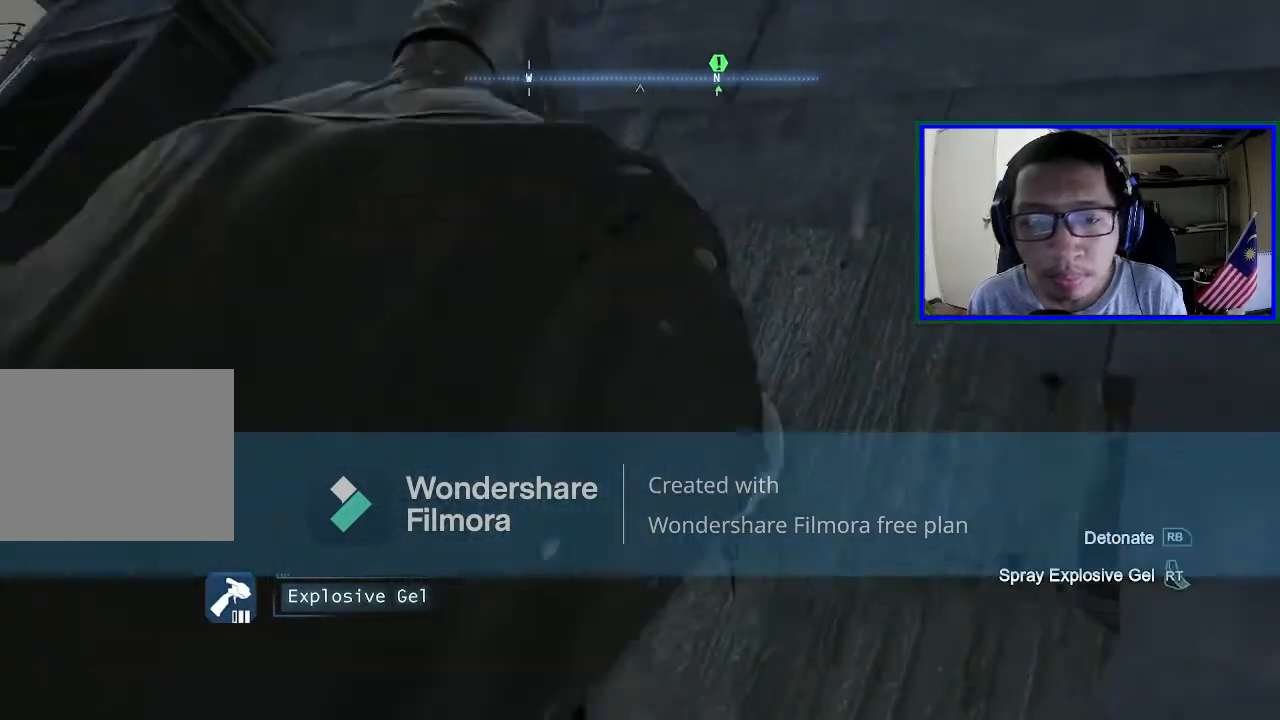
{"buttons": ["L2", "R2"], "left_stick": "center", "right_stick": "center", "events": []}
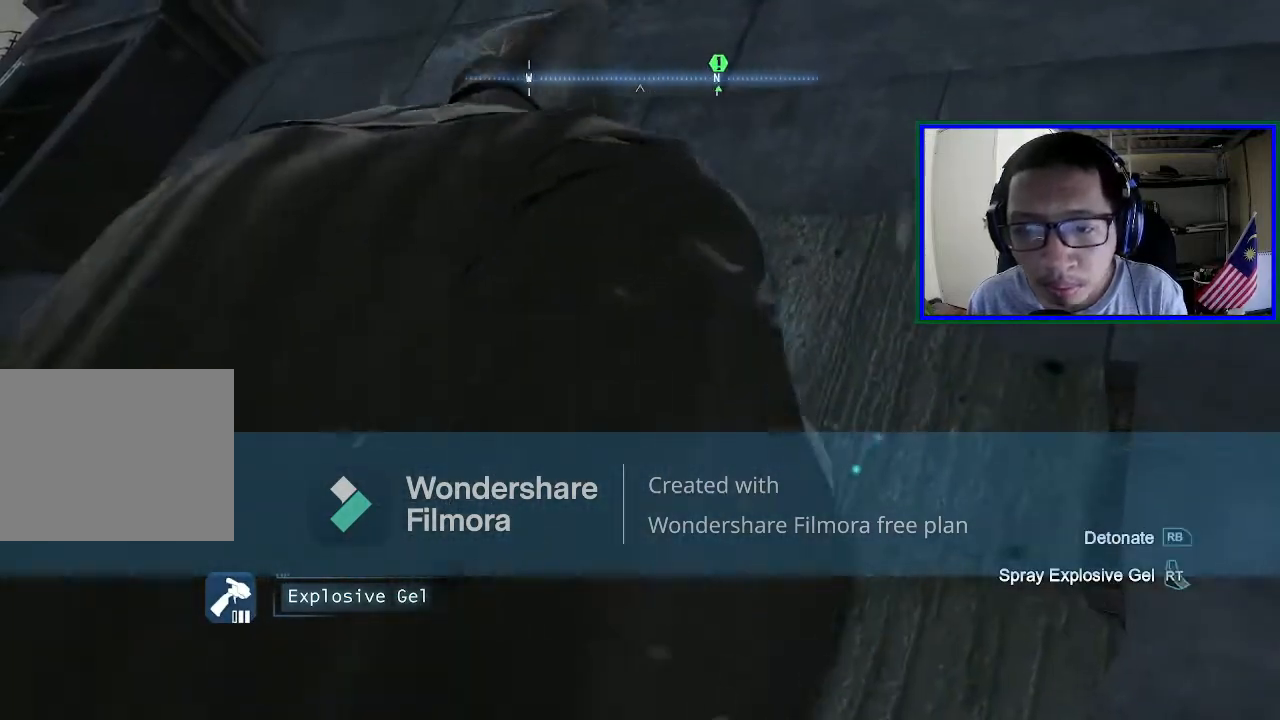
{"buttons": ["L2", "R2"], "left_stick": "center", "right_stick": "center", "events": []}
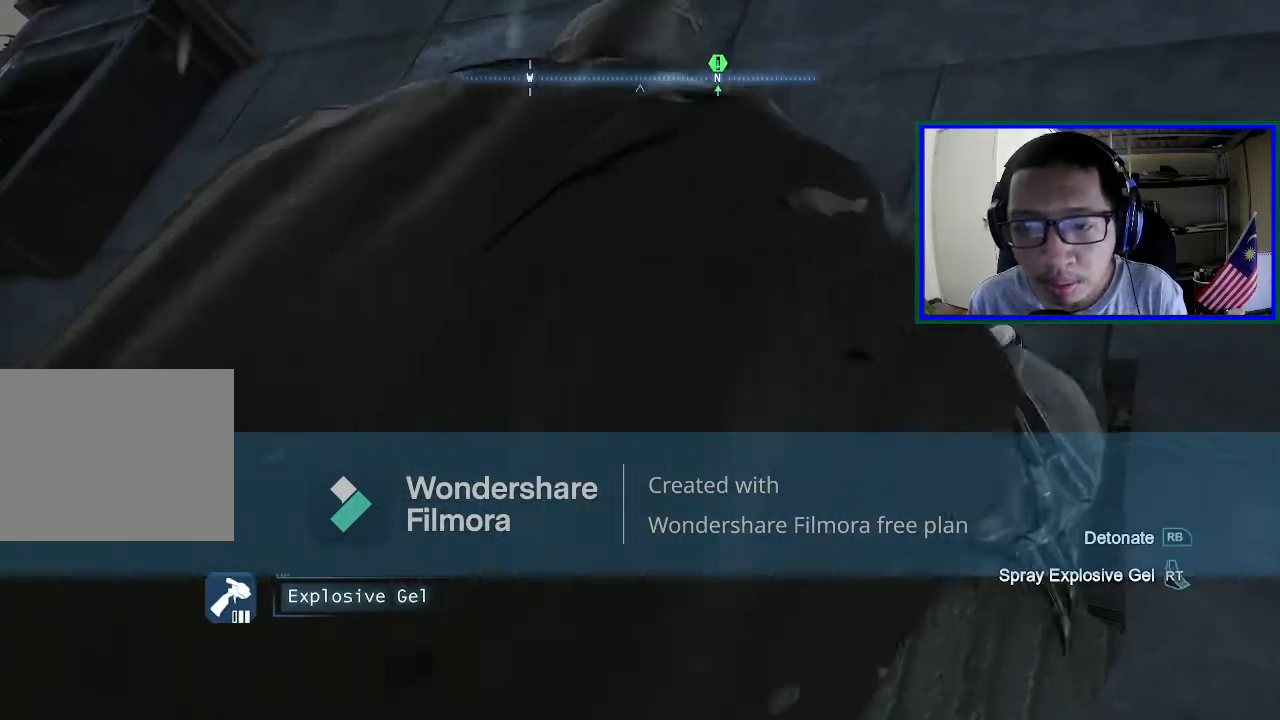
{"buttons": ["L2", "R2"], "left_stick": "center", "right_stick": "center", "events": []}
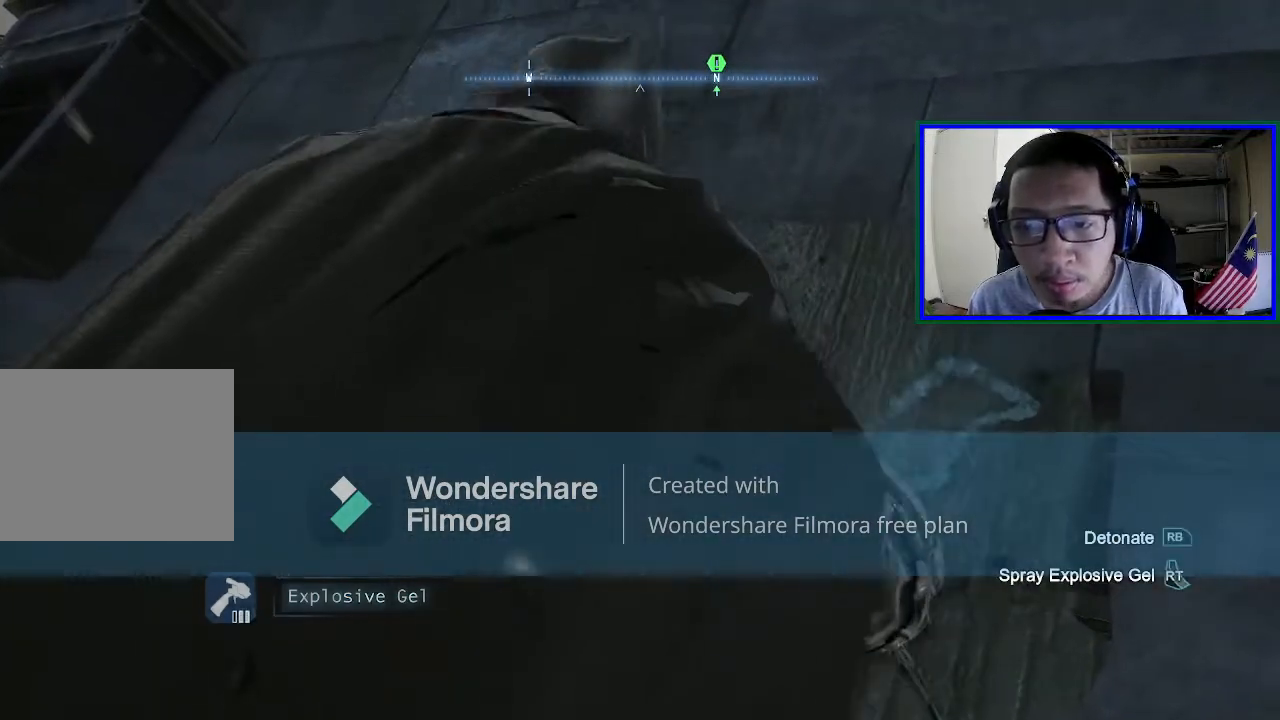
{"buttons": ["L2", "R2"], "left_stick": "center", "right_stick": "center", "events": []}